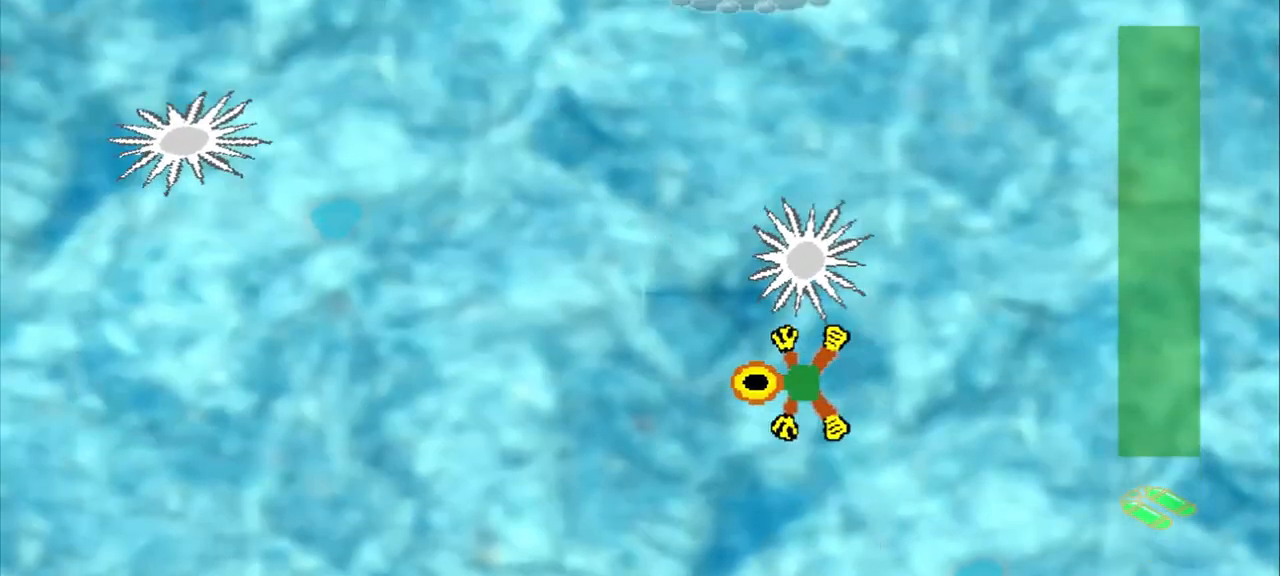
Gameplay with a controller (PlayStation layout); each line is a JSON object with the inputs held at the frame after it (dt_ms = milliseconds from this image to that frame). "events" lists button and stick changes between this image and that frame as [ms after this image, input, new state], when the widget could be followed in between. Not read: L3 R3 right_stick.
{"dt_ms": 500, "buttons": [], "left_stick": "down-left", "events": [[375, "left_stick", "down-left"]]}
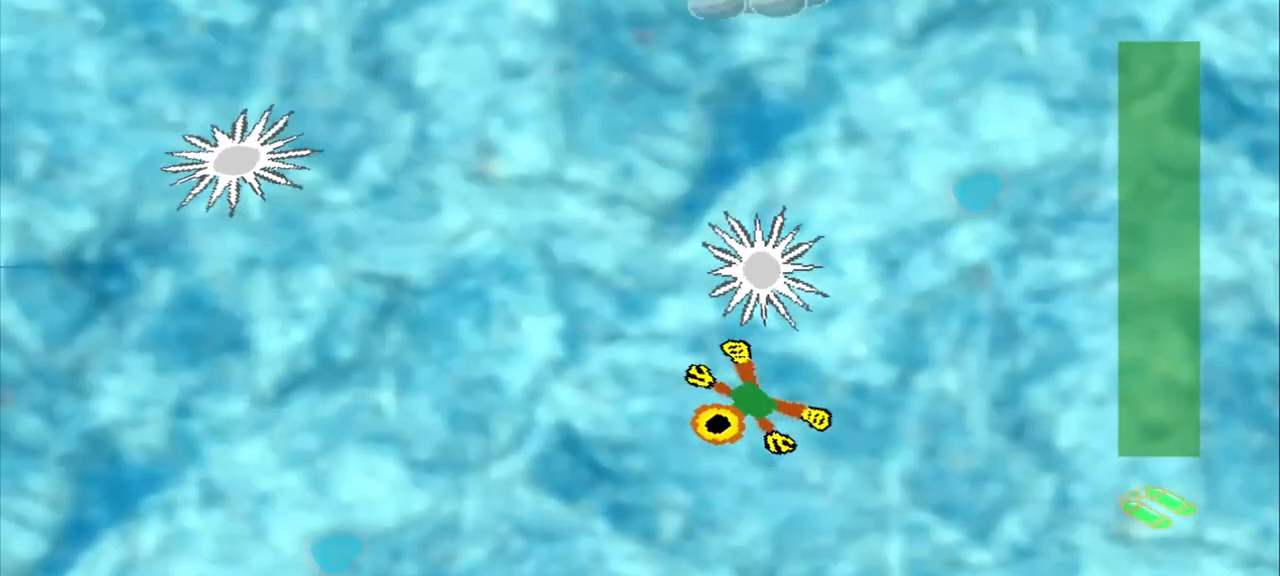
{"dt_ms": 500, "buttons": [], "left_stick": "down-left", "events": []}
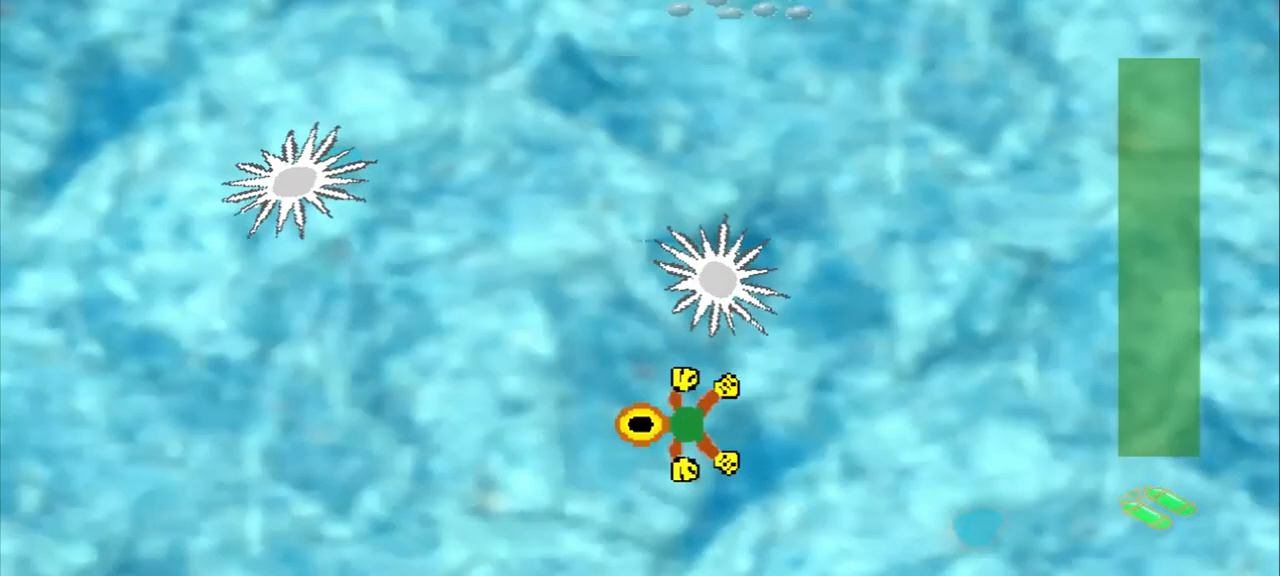
{"dt_ms": 500, "buttons": [], "left_stick": "right", "events": [[208, "left_stick", "right"]]}
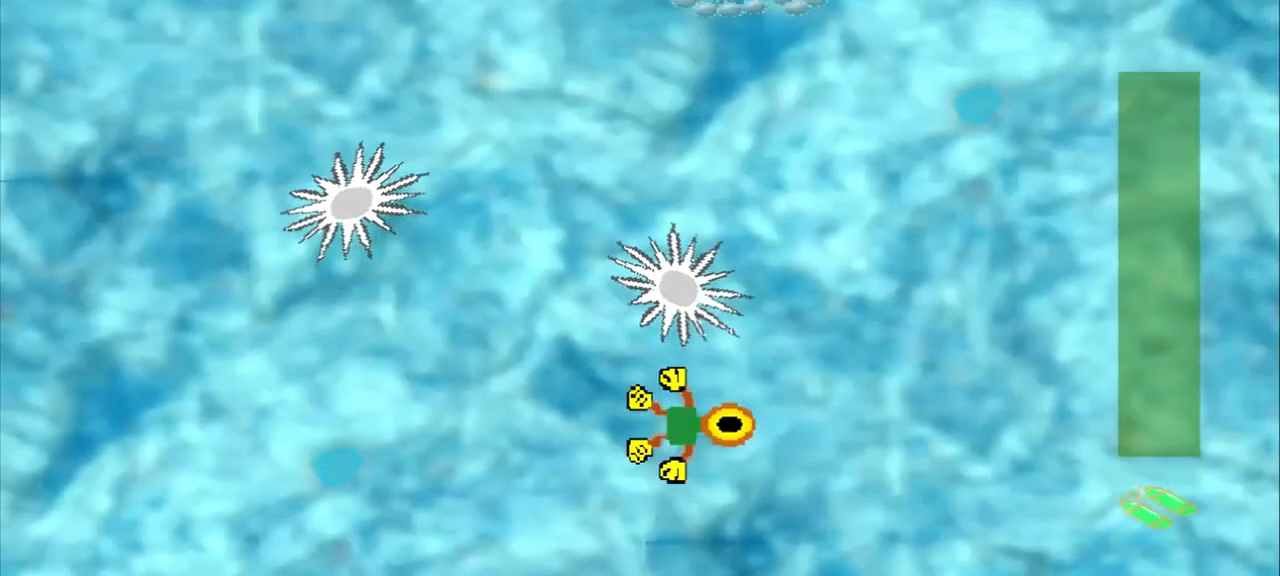
{"dt_ms": 500, "buttons": [], "left_stick": "right", "events": [[42, "CROSS", "down"], [167, "left_stick", "center"], [250, "left_stick", "right"], [333, "CROSS", "up"]]}
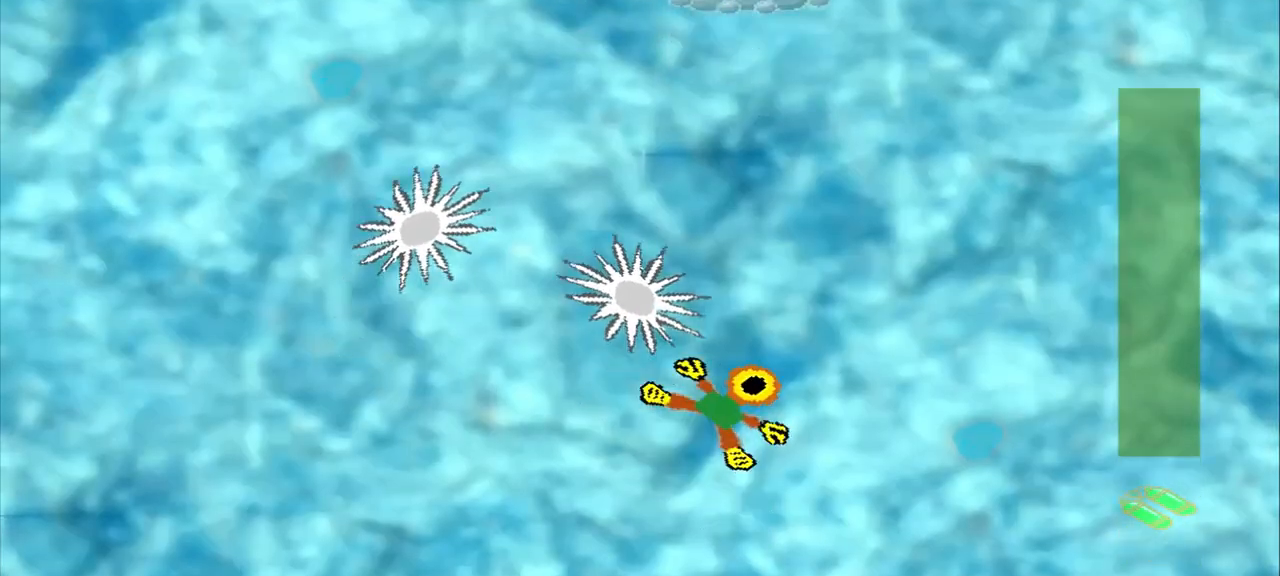
{"dt_ms": 500, "buttons": [], "left_stick": "right", "events": []}
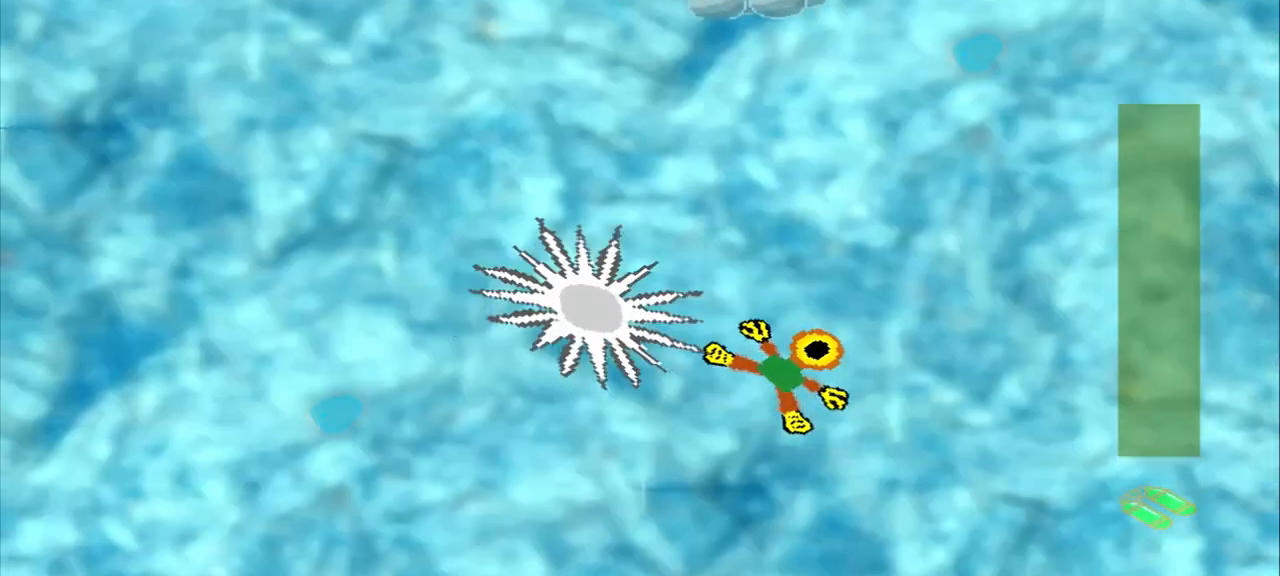
{"dt_ms": 500, "buttons": [], "left_stick": "down", "events": [[125, "CROSS", "down"], [333, "left_stick", "down"], [417, "left_stick", "center"], [500, "CROSS", "up"], [500, "left_stick", "down"]]}
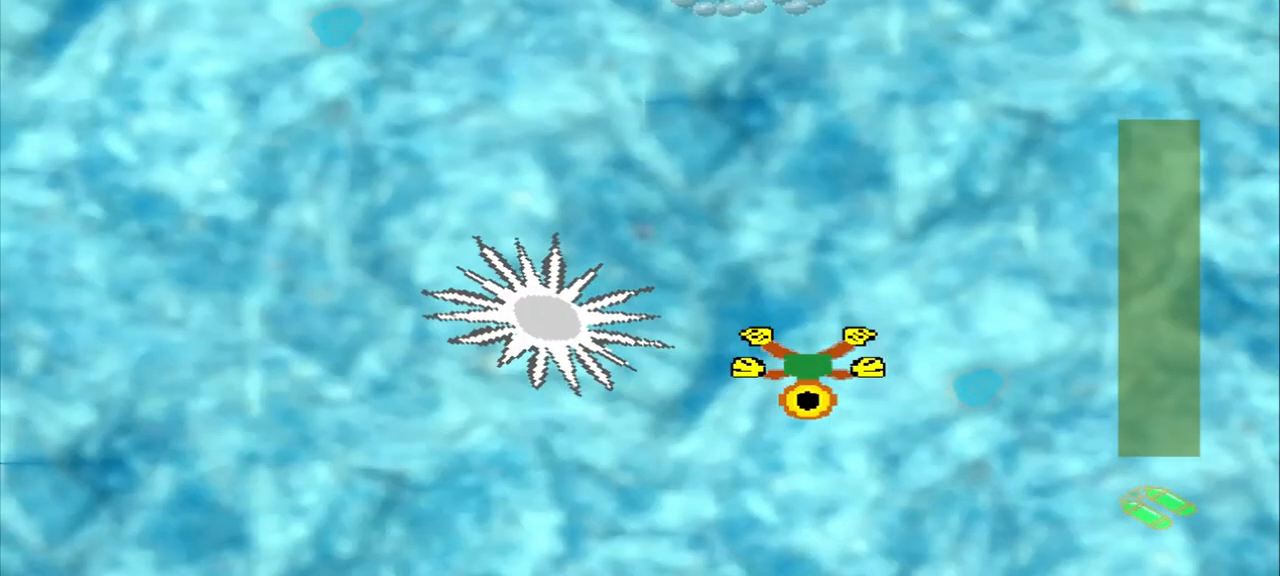
{"dt_ms": 500, "buttons": [], "left_stick": "down", "events": []}
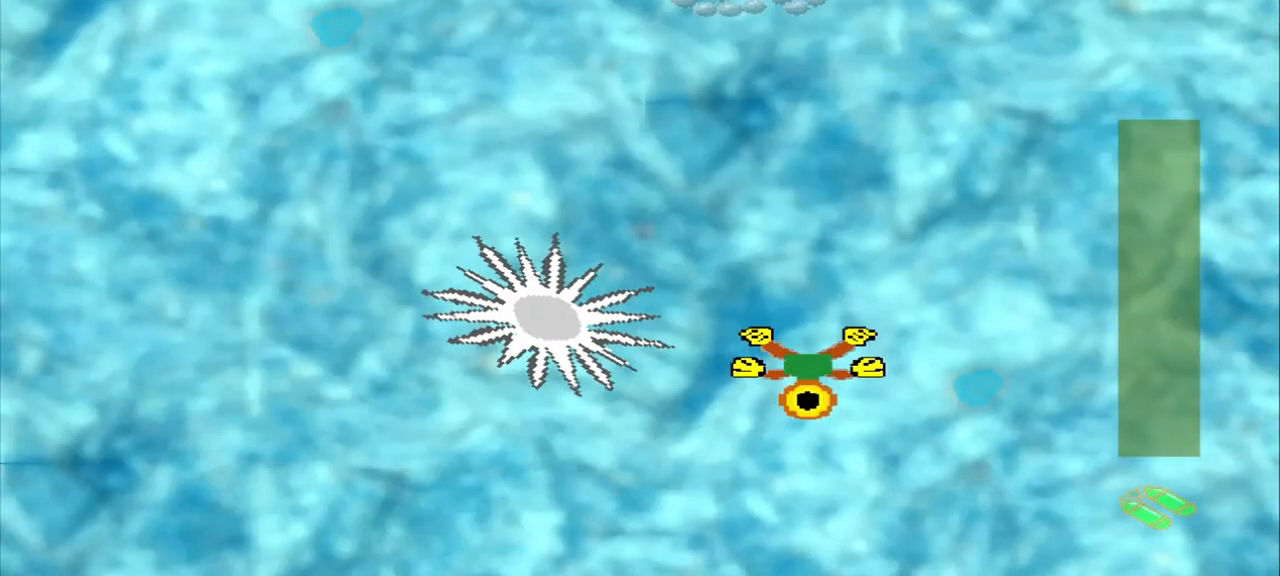
{"dt_ms": 500, "buttons": [], "left_stick": "up-right", "events": [[250, "left_stick", "up-right"]]}
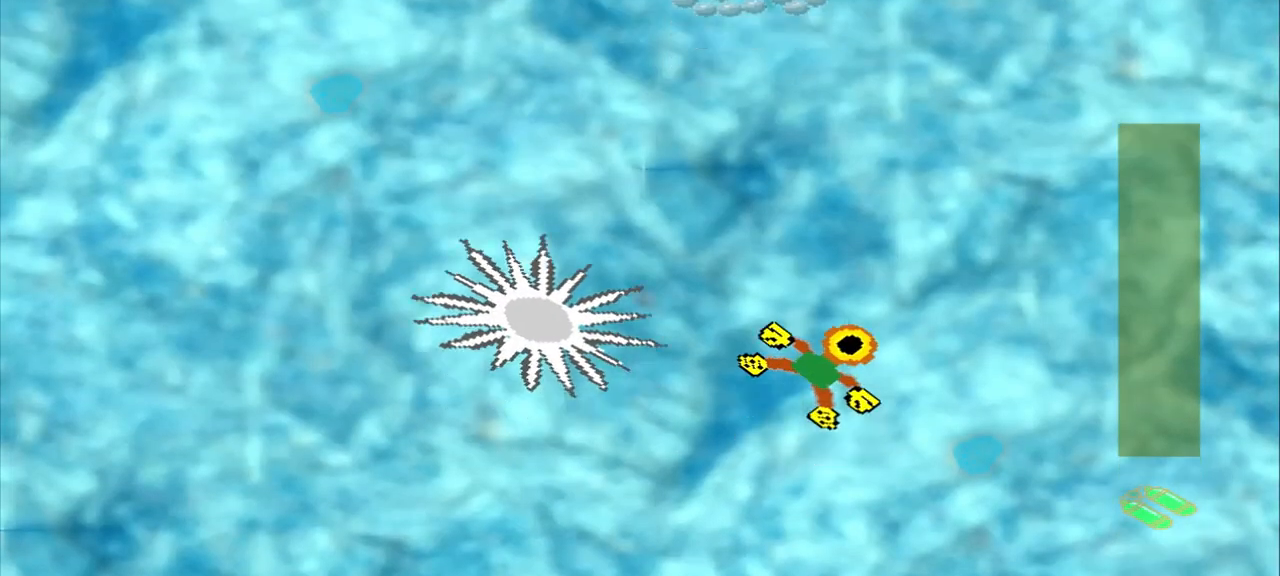
{"dt_ms": 500, "buttons": [], "left_stick": "up-left", "events": [[292, "left_stick", "up-left"]]}
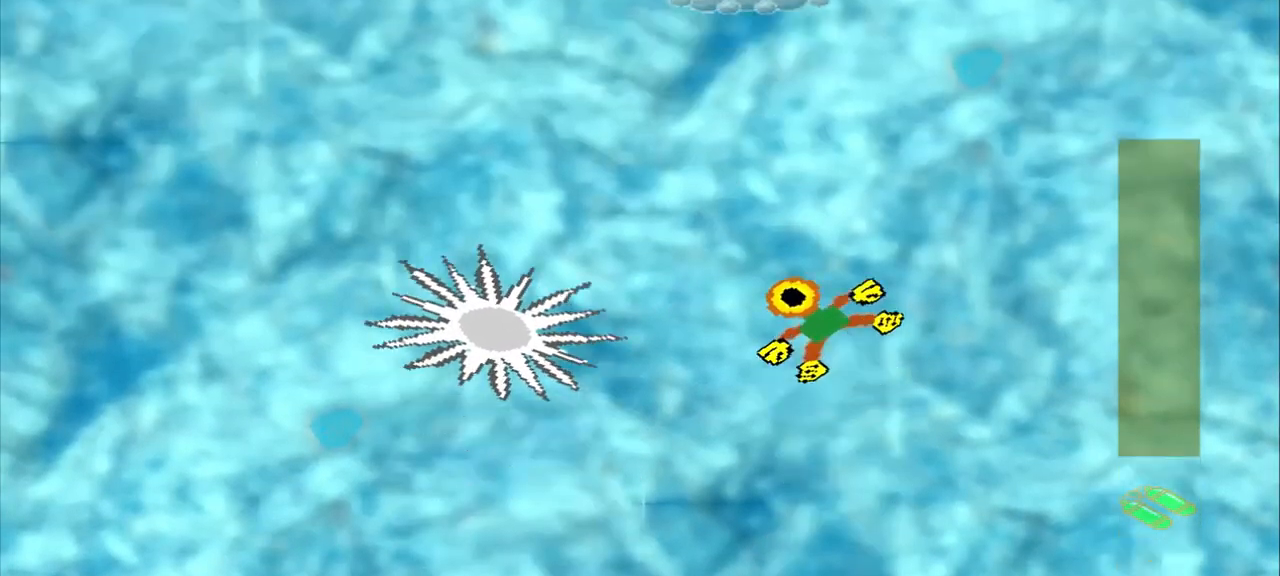
{"dt_ms": 500, "buttons": ["DPAD_DOWN"], "left_stick": "up-left", "events": [[292, "DPAD_DOWN", "down"]]}
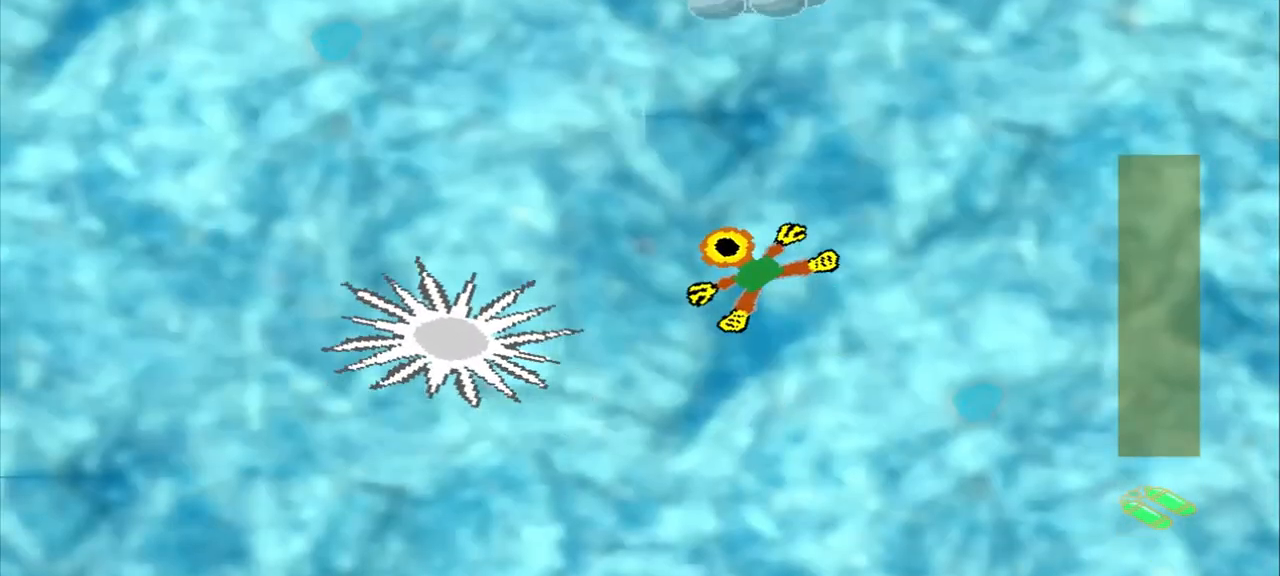
{"dt_ms": 500, "buttons": [], "left_stick": "up", "events": [[42, "DPAD_DOWN", "up"], [42, "left_stick", "up"]]}
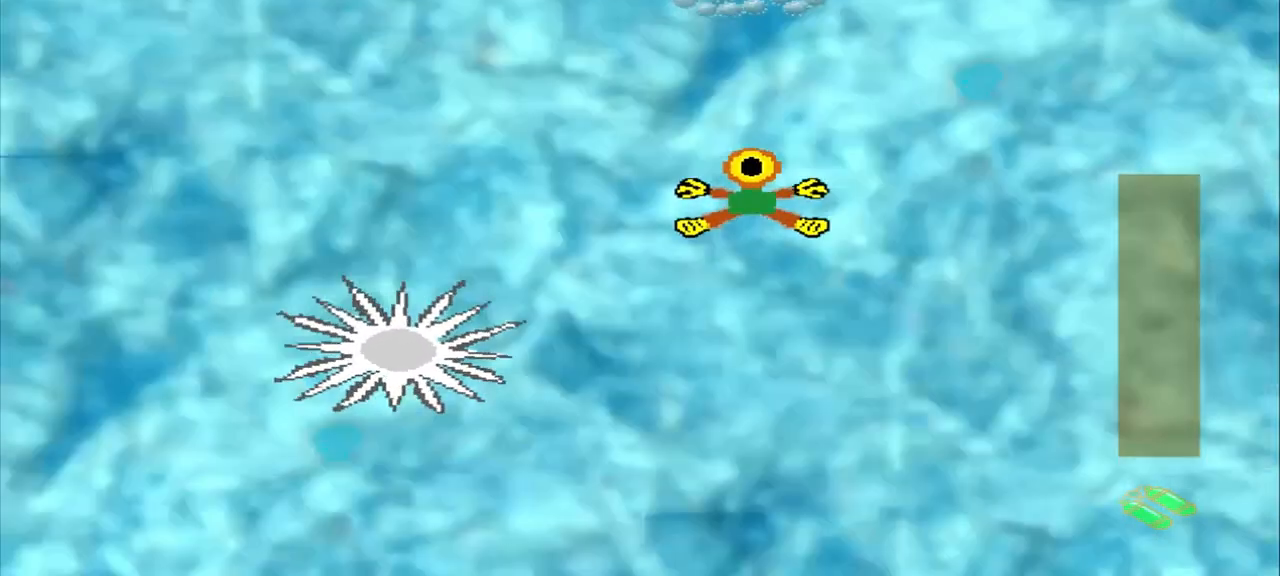
{"dt_ms": 500, "buttons": [], "left_stick": "up", "events": [[83, "CROSS", "down"], [333, "CROSS", "up"]]}
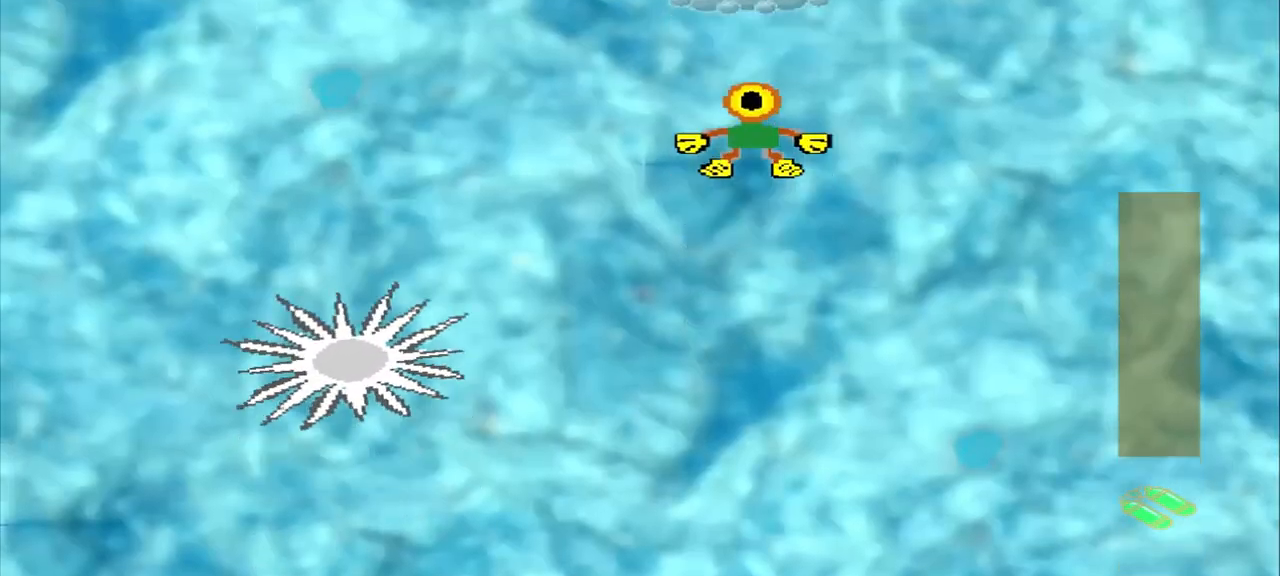
{"dt_ms": 500, "buttons": ["CROSS"], "left_stick": "up", "events": [[458, "CROSS", "down"]]}
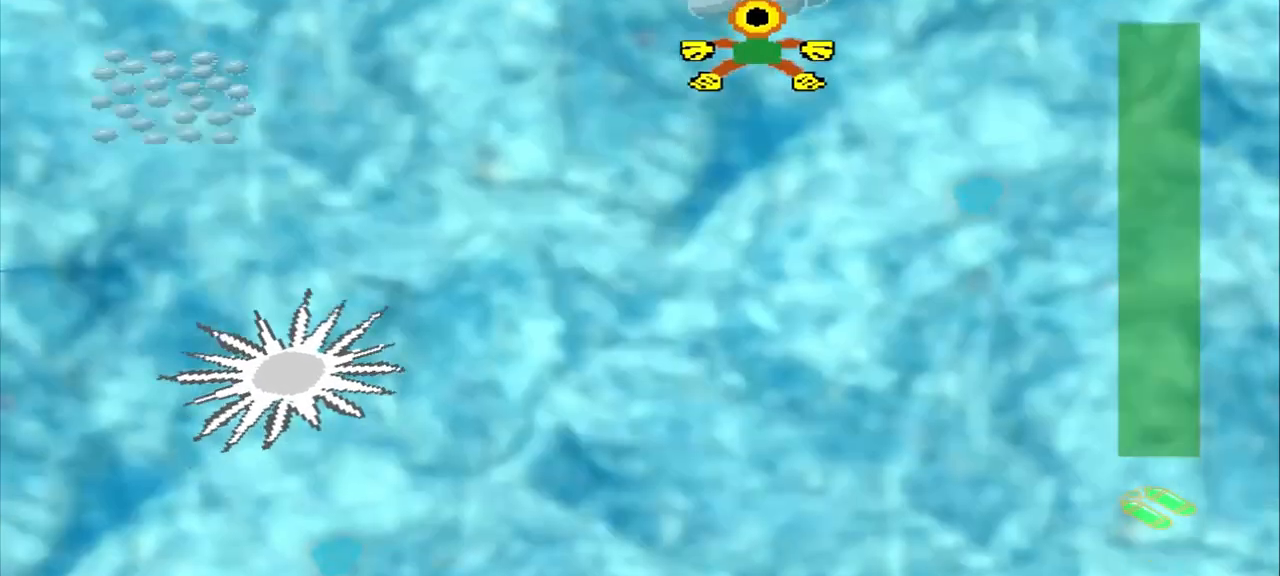
{"dt_ms": 500, "buttons": [], "left_stick": "down-left", "events": [[42, "left_stick", "center"], [167, "CROSS", "up"], [250, "left_stick", "down-left"]]}
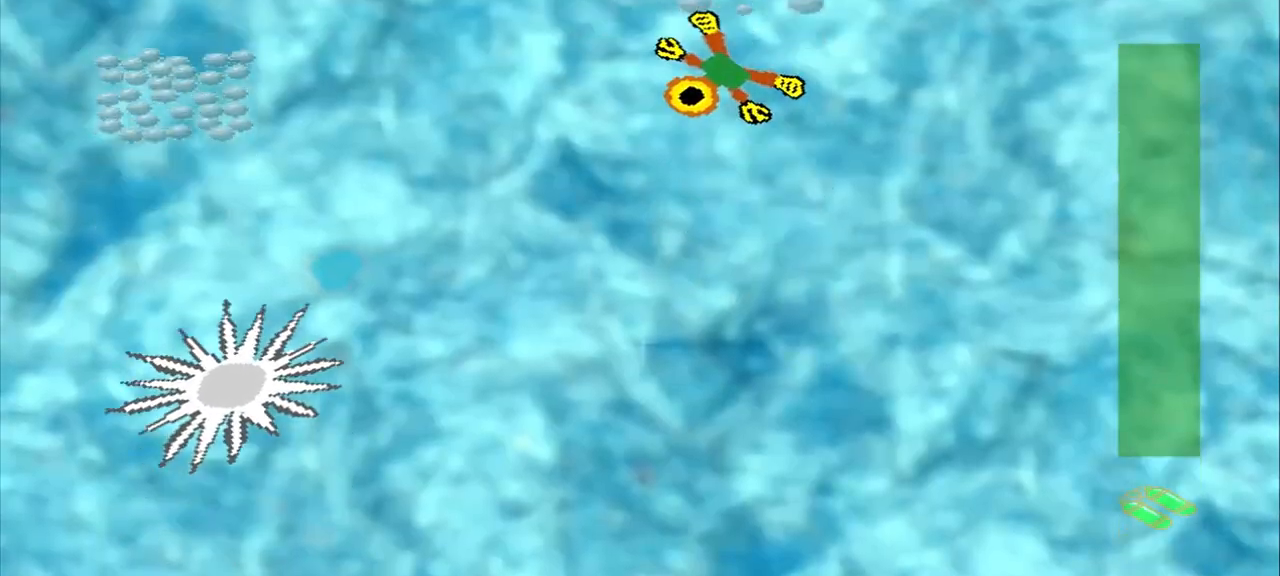
{"dt_ms": 500, "buttons": ["CROSS"], "left_stick": "left", "events": [[292, "left_stick", "left"], [417, "CROSS", "down"]]}
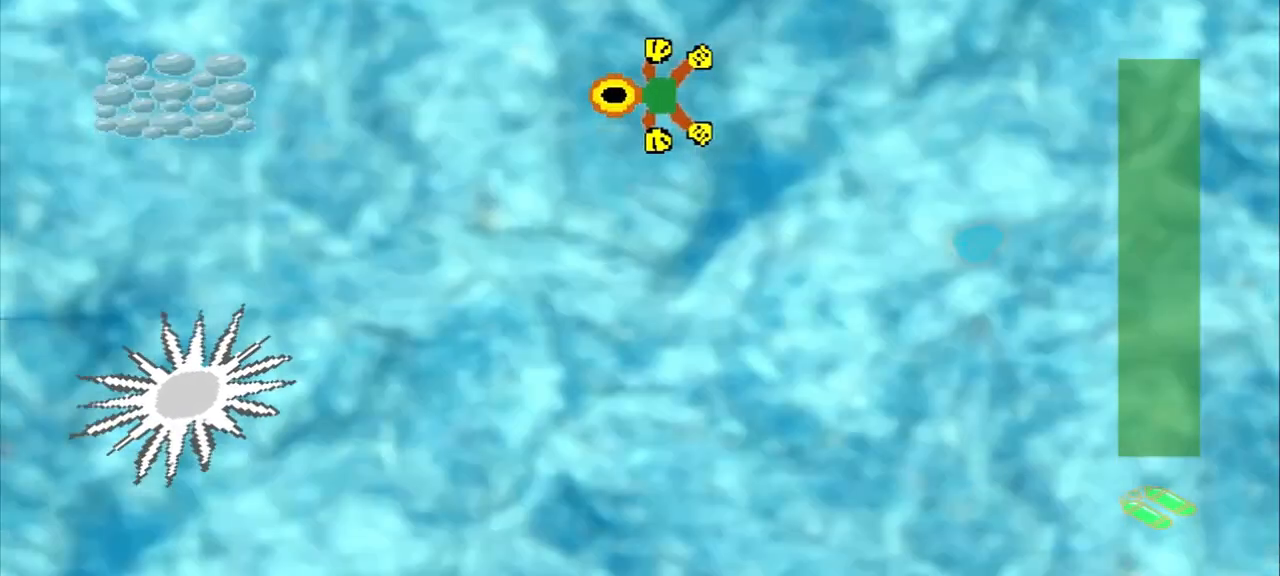
{"dt_ms": 500, "buttons": [], "left_stick": "left", "events": [[83, "CROSS", "up"]]}
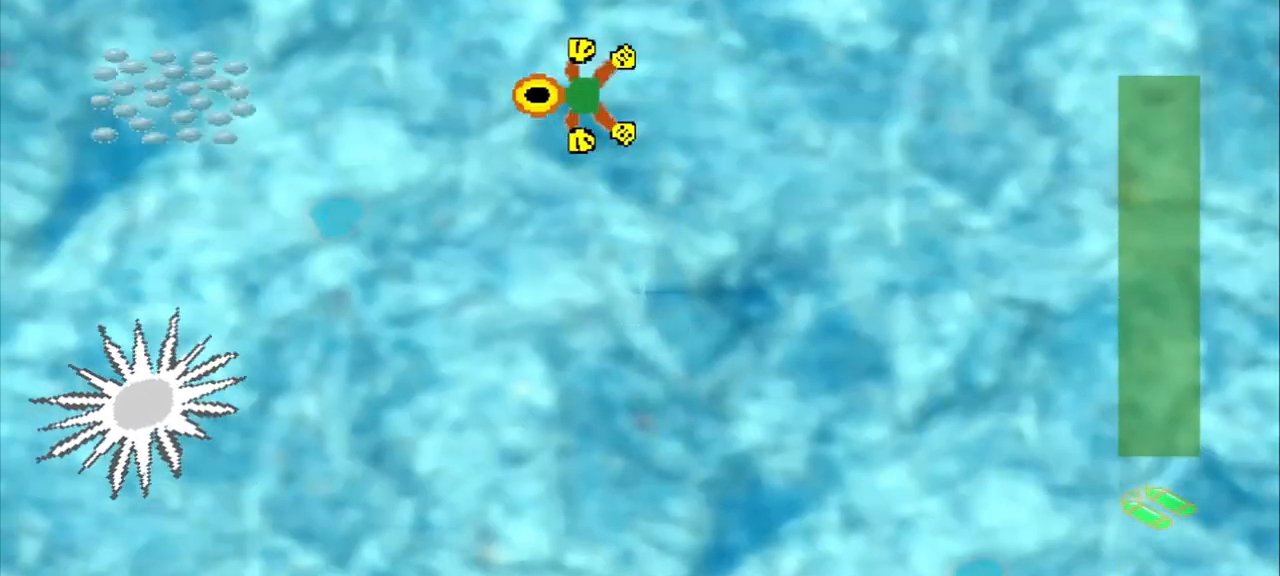
{"dt_ms": 500, "buttons": [], "left_stick": "left", "events": []}
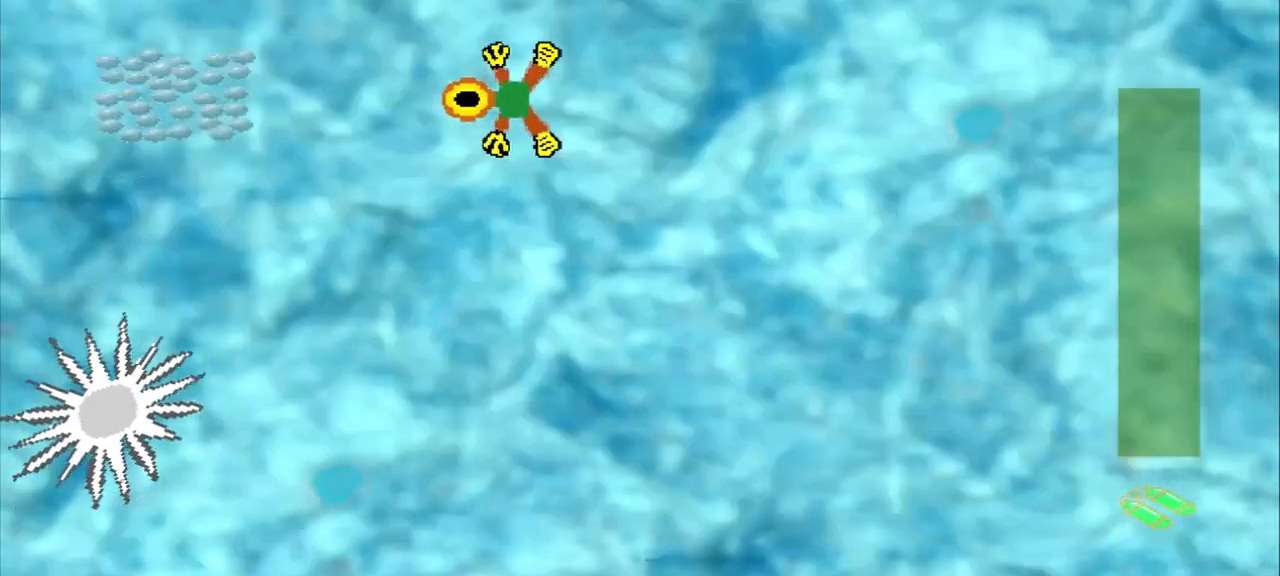
{"dt_ms": 500, "buttons": [], "left_stick": "left", "events": [[83, "CROSS", "down"], [292, "CROSS", "up"]]}
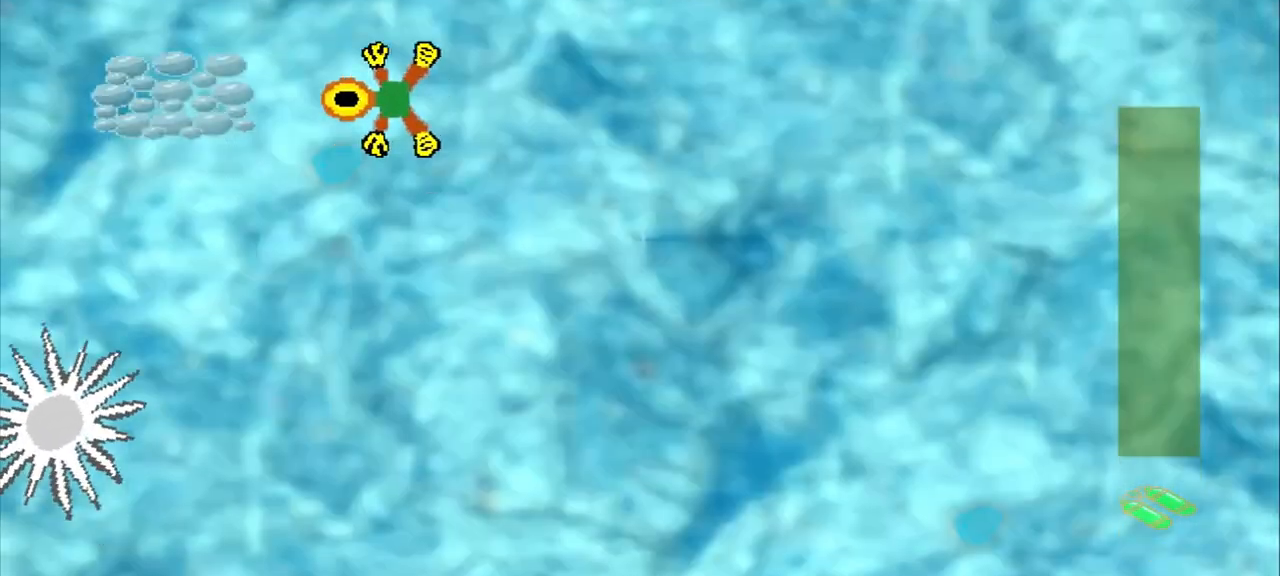
{"dt_ms": 500, "buttons": ["CROSS"], "left_stick": "down-right", "events": [[292, "left_stick", "center"], [333, "CROSS", "down"], [458, "left_stick", "down-right"]]}
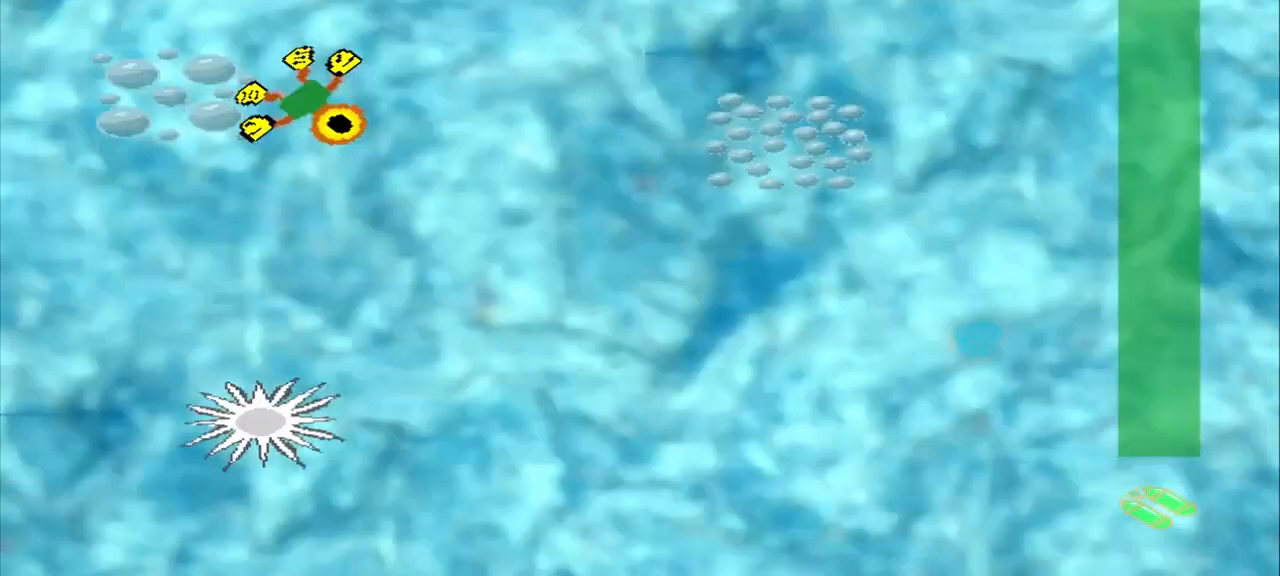
{"dt_ms": 500, "buttons": [], "left_stick": "right"}
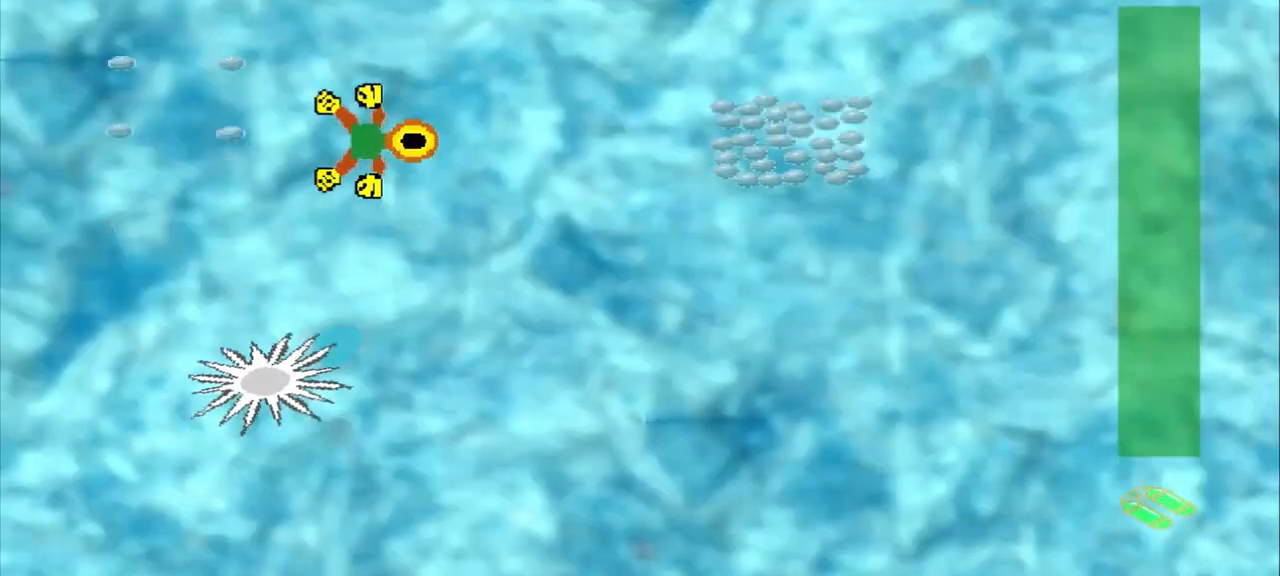
{"dt_ms": 500, "buttons": [], "left_stick": "down-right", "events": [[250, "CROSS", "down"], [375, "left_stick", "down-right"], [458, "CROSS", "up"]]}
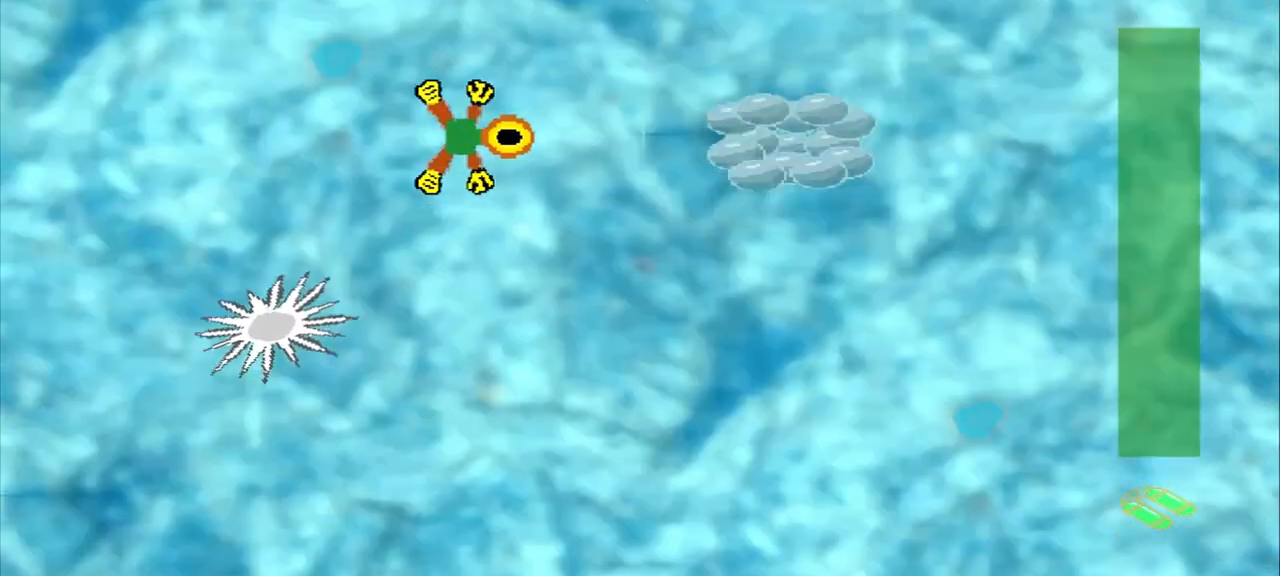
{"dt_ms": 500, "buttons": [], "left_stick": "down-right", "events": []}
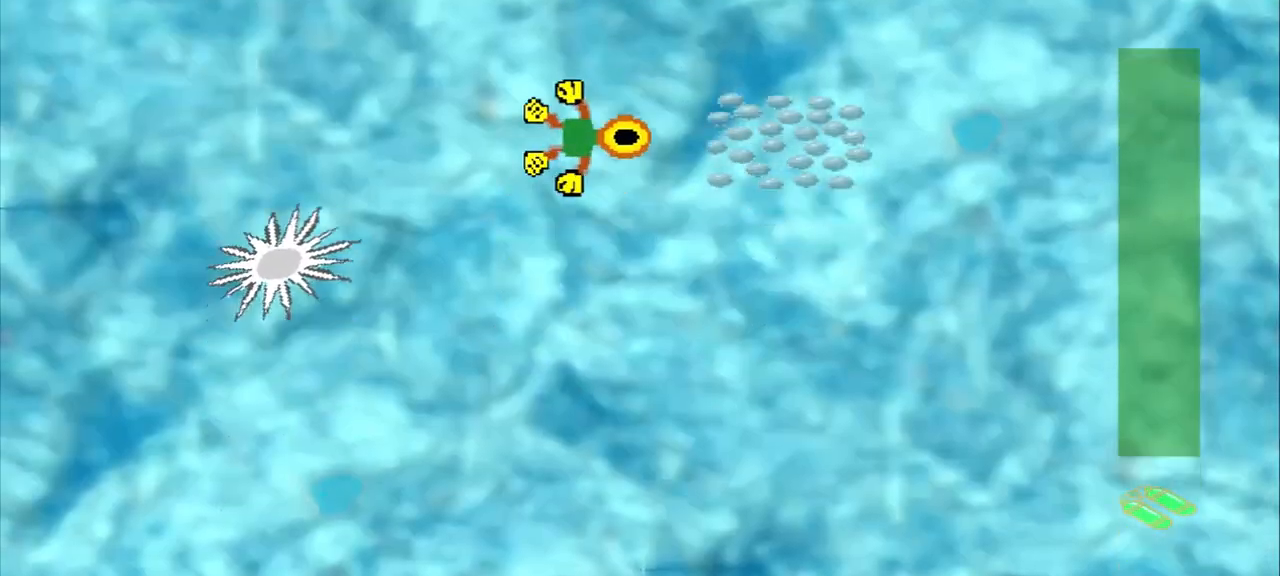
{"dt_ms": 1000, "buttons": [], "left_stick": "down-right"}
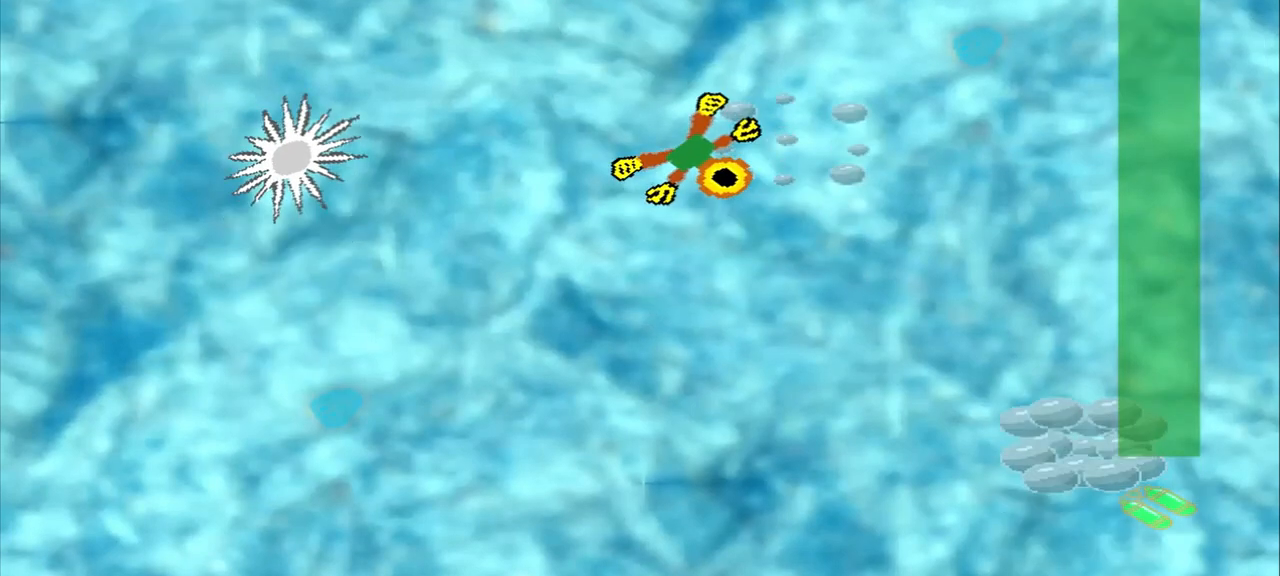
{"dt_ms": 500, "buttons": ["CROSS"], "left_stick": "down-right", "events": [[125, "CROSS", "down"]]}
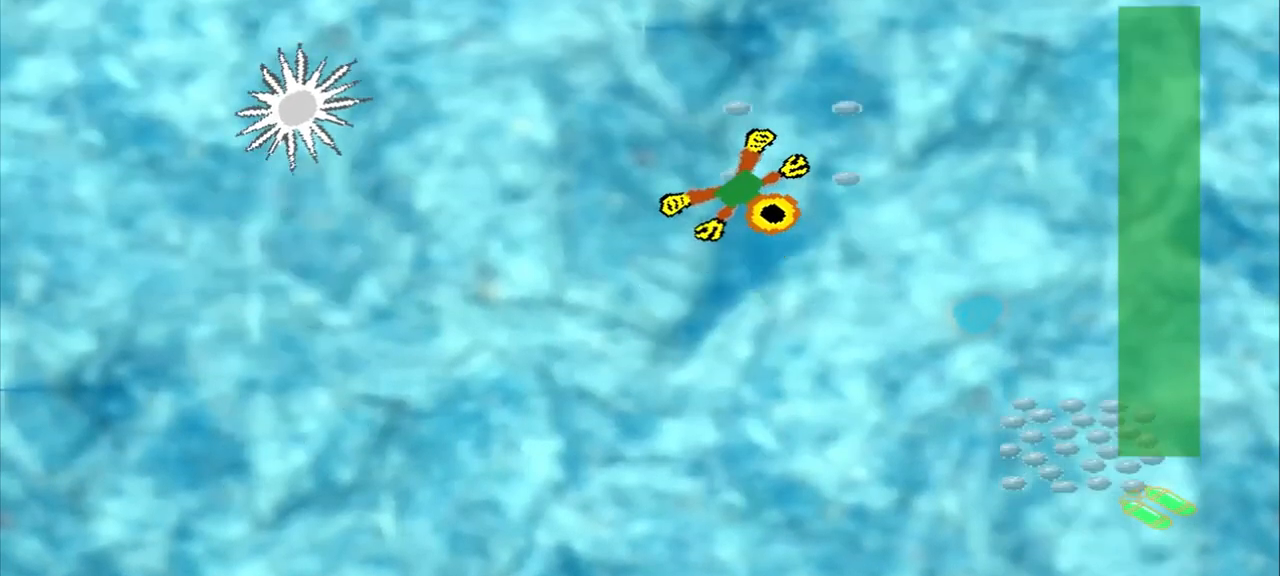
{"dt_ms": 500, "buttons": [], "left_stick": "down-right"}
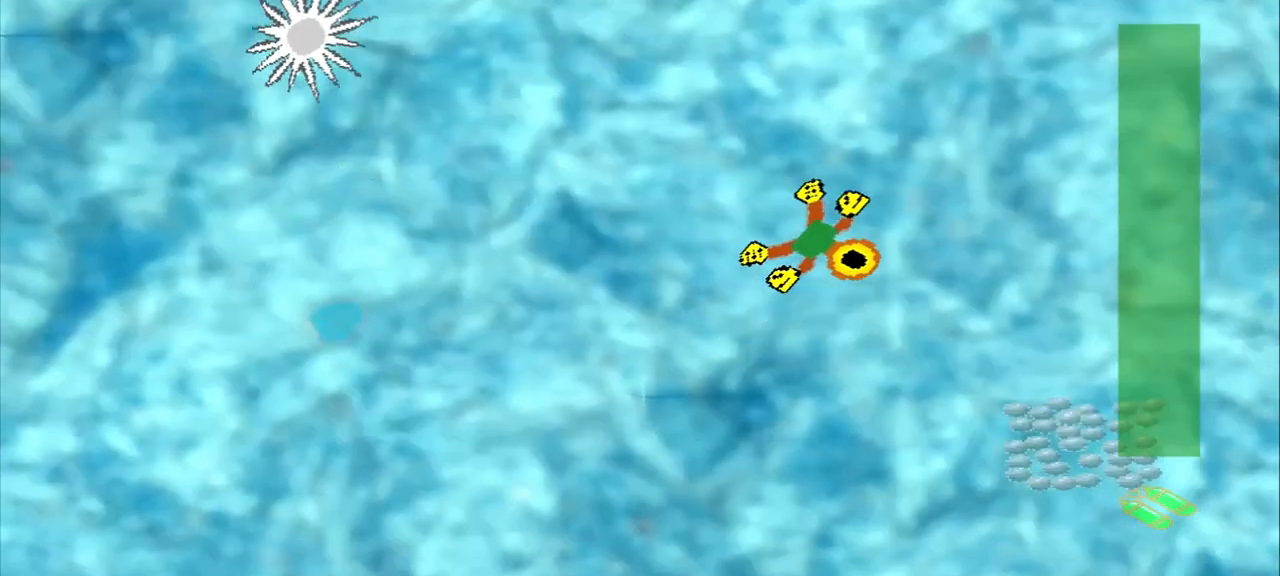
{"dt_ms": 500, "buttons": [], "left_stick": "down-right", "events": [[250, "CROSS", "down"], [458, "CROSS", "up"]]}
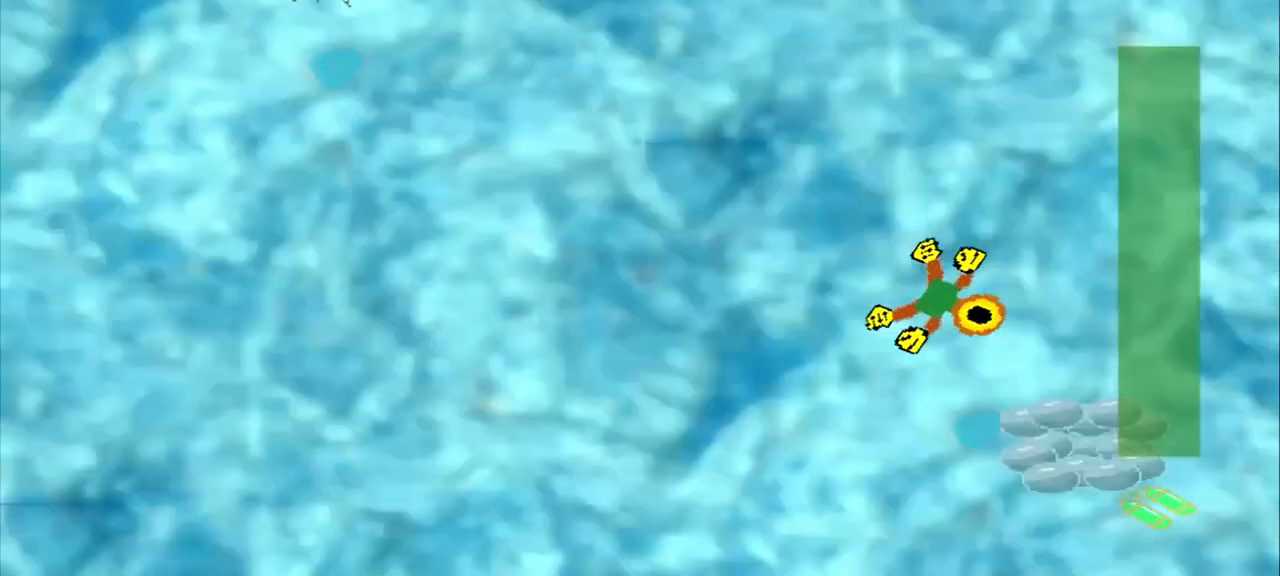
{"dt_ms": 500, "buttons": ["CROSS"], "left_stick": "center", "events": [[500, "CROSS", "down"], [500, "left_stick", "center"]]}
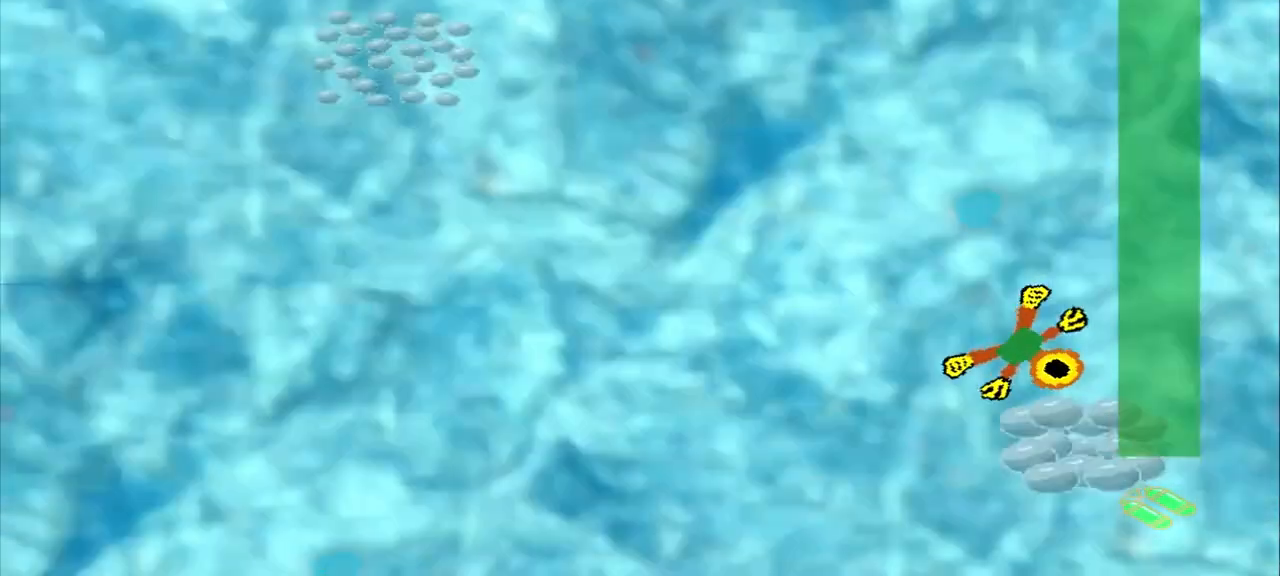
{"dt_ms": 500, "buttons": ["DPAD_DOWN"], "left_stick": "up-left", "events": [[167, "CROSS", "up"], [167, "DPAD_DOWN", "down"], [167, "left_stick", "up-left"]]}
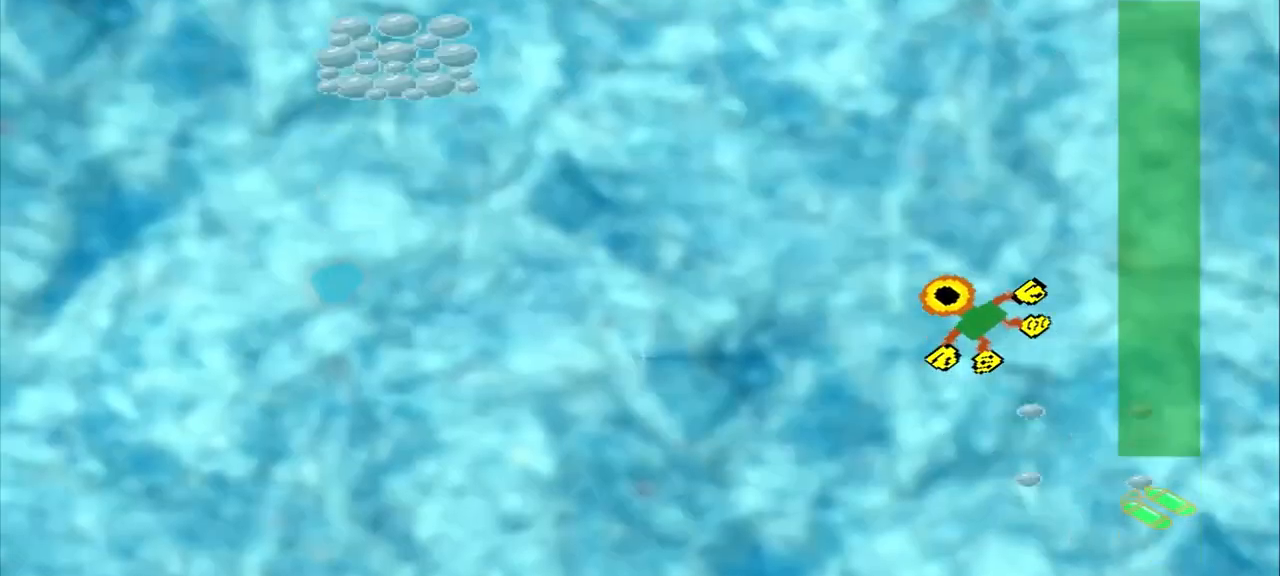
{"dt_ms": 500, "buttons": ["DPAD_DOWN"], "left_stick": "up-left", "events": [[250, "DPAD_DOWN", "up"], [292, "CROSS", "down"], [417, "DPAD_DOWN", "down"], [500, "CROSS", "up"]]}